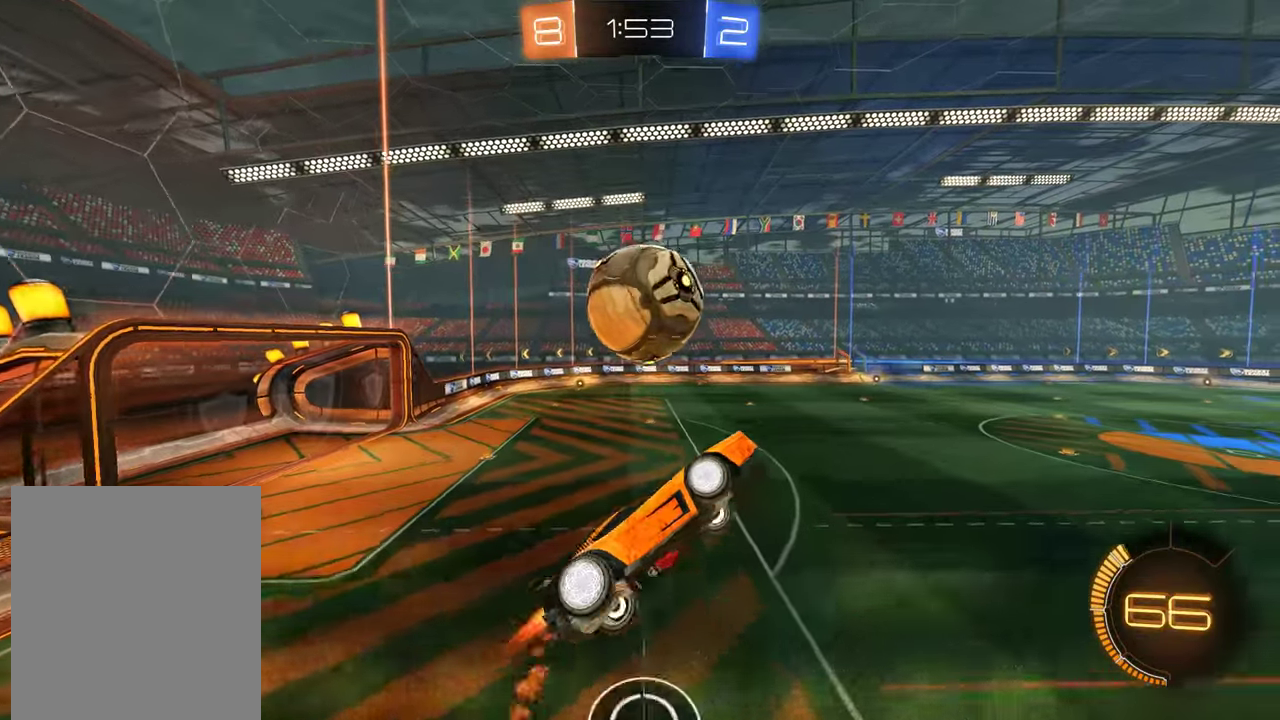
Gameplay with a controller (Xbox layout); each line is a JSON object with the inputs held at the frame after it. "events" lists button and stick changes between this image and that frame as [ms after this image, input, new state], when the widget could be followed in between.
{"buttons": [], "left_stick": "left", "right_stick": "center", "events": [[67, "B", "up"], [67, "left_stick", "down-left"], [100, "L2", "down"], [100, "R2", "up"], [200, "L2", "up"], [233, "left_stick", "right"], [267, "B", "down"], [300, "R2", "down"], [433, "R2", "up"], [500, "B", "up"], [500, "left_stick", "left"]]}
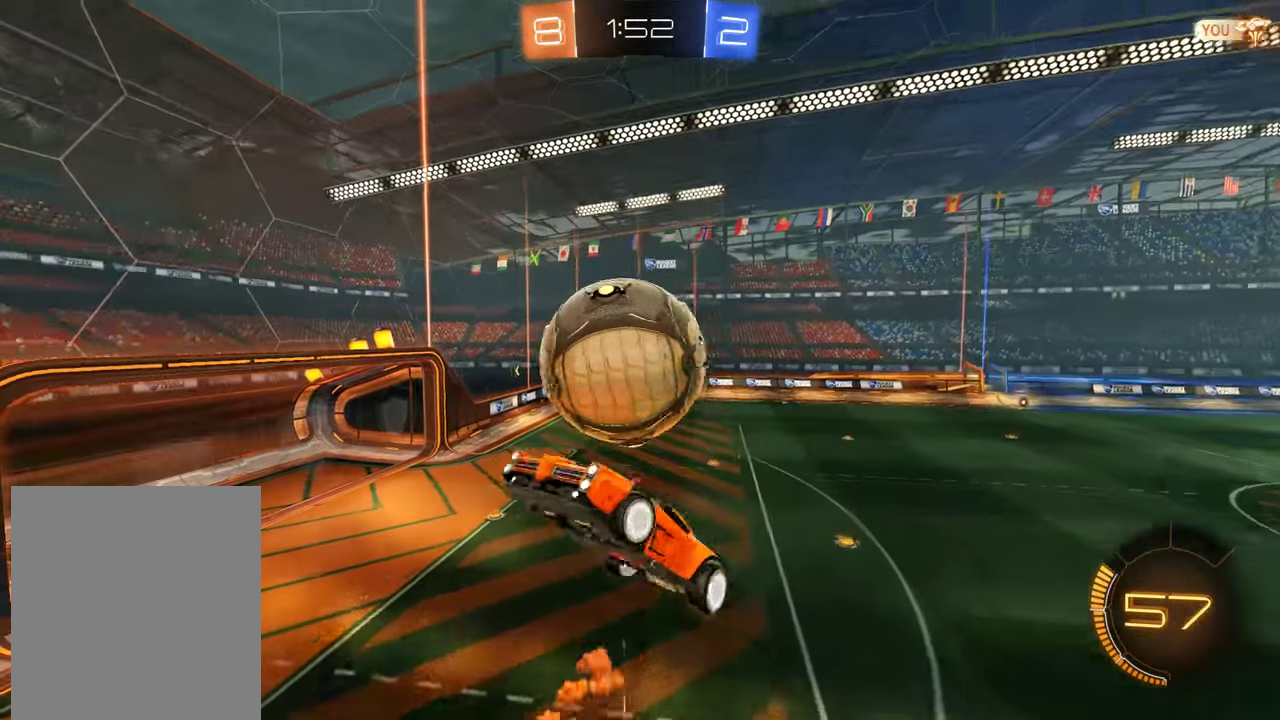
{"buttons": ["B", "R2"], "left_stick": "up", "right_stick": "center", "events": [[33, "L2", "down"], [100, "B", "down"], [133, "L2", "up"], [133, "R2", "down"], [167, "left_stick", "right"], [300, "L2", "down"], [300, "left_stick", "up-left"], [433, "L2", "up"], [450, "left_stick", "up"]]}
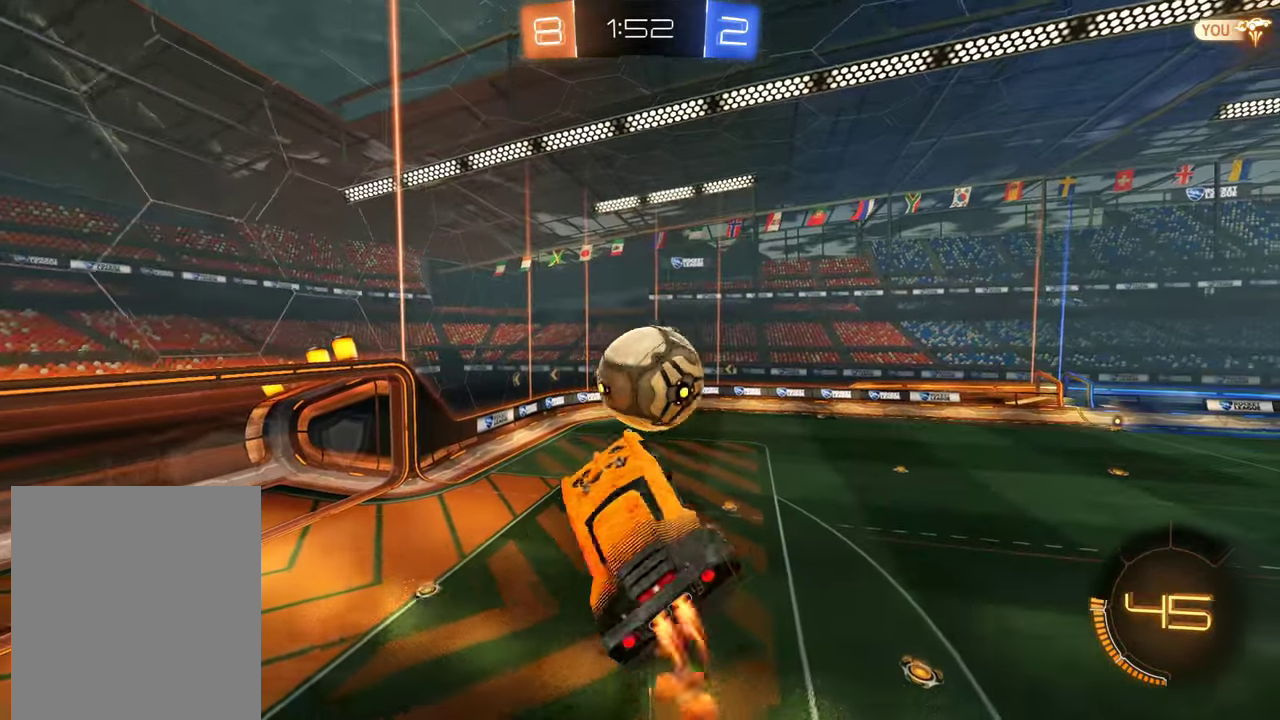
{"buttons": ["B"], "left_stick": "right", "right_stick": "center", "events": [[117, "left_stick", "up-left"], [150, "R2", "up"], [217, "R2", "down"], [250, "L2", "down"], [317, "left_stick", "right"], [383, "L2", "up"], [450, "R2", "up"]]}
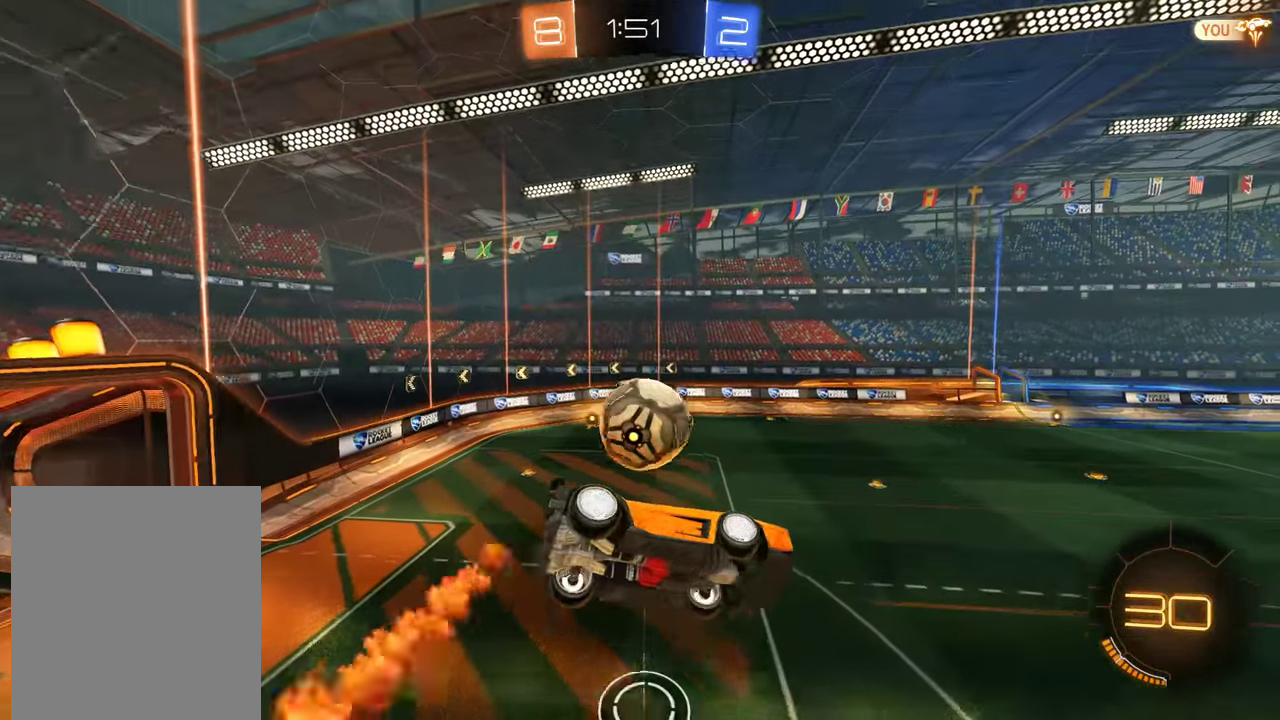
{"buttons": ["B", "R2"], "left_stick": "left", "right_stick": "center", "events": [[383, "R2", "down"], [483, "left_stick", "left"]]}
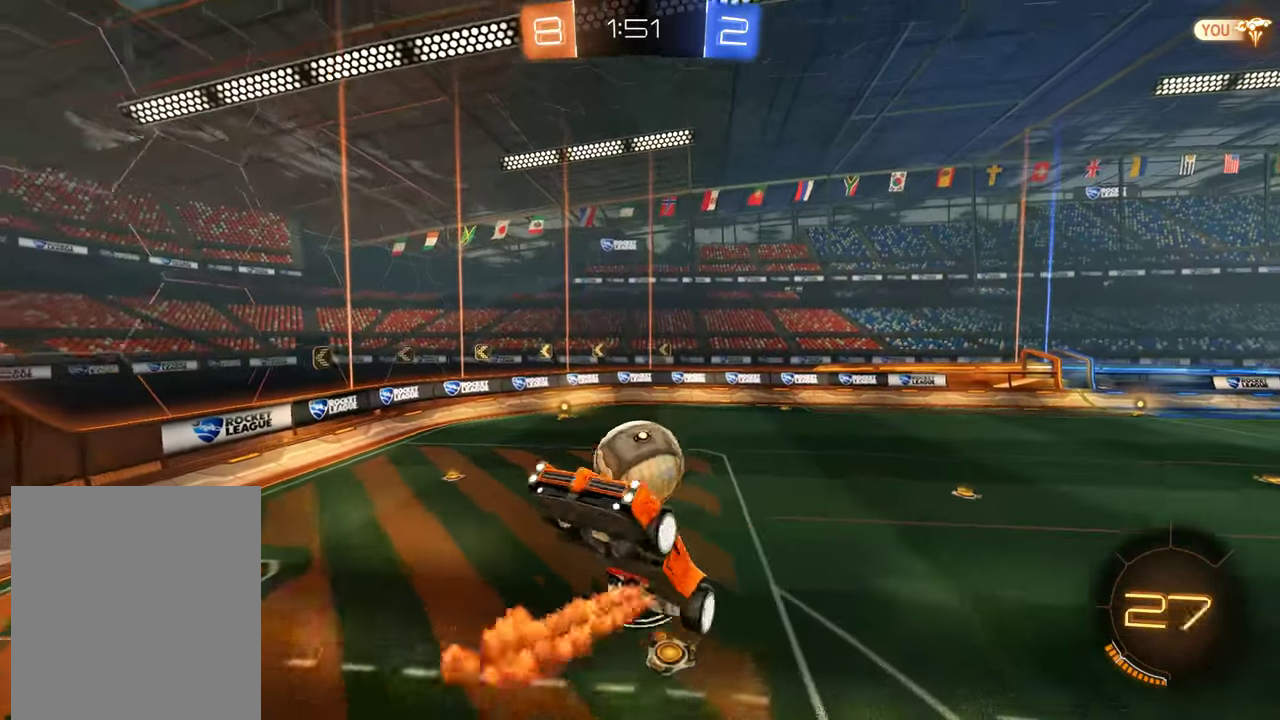
{"buttons": ["B"], "left_stick": "center", "right_stick": "center"}
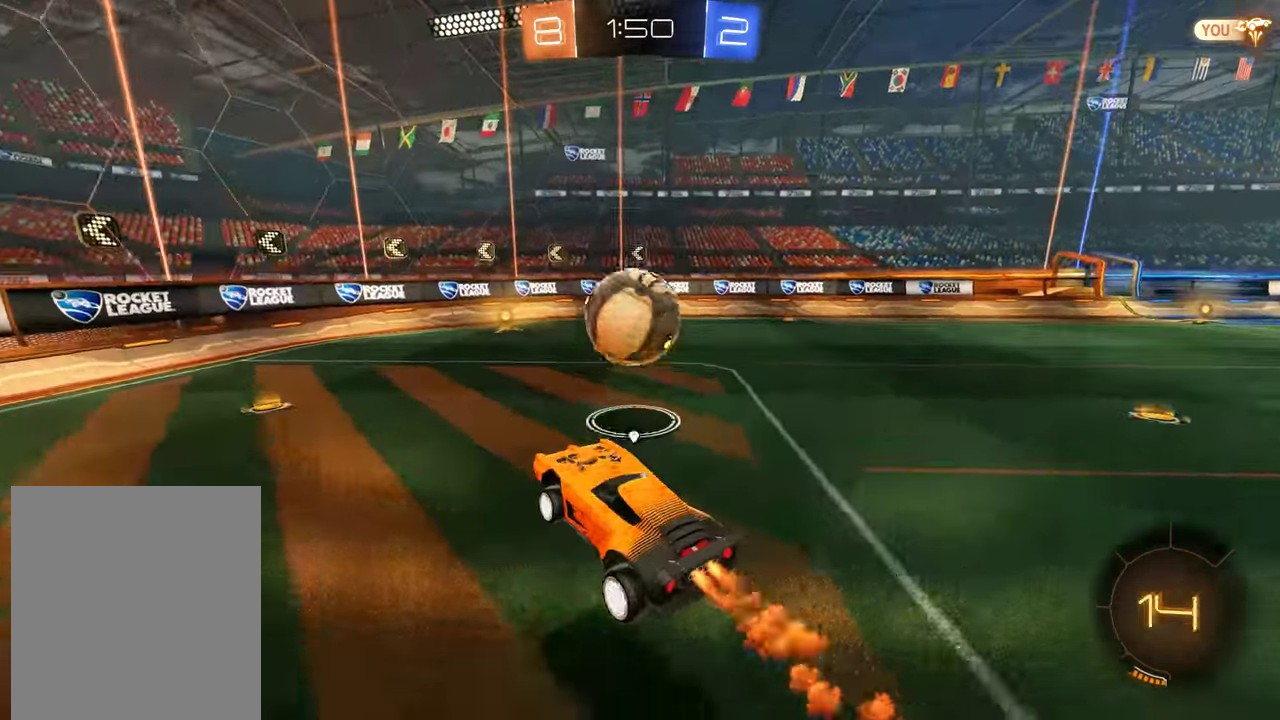
{"buttons": ["B", "R2"], "left_stick": "left", "right_stick": "center"}
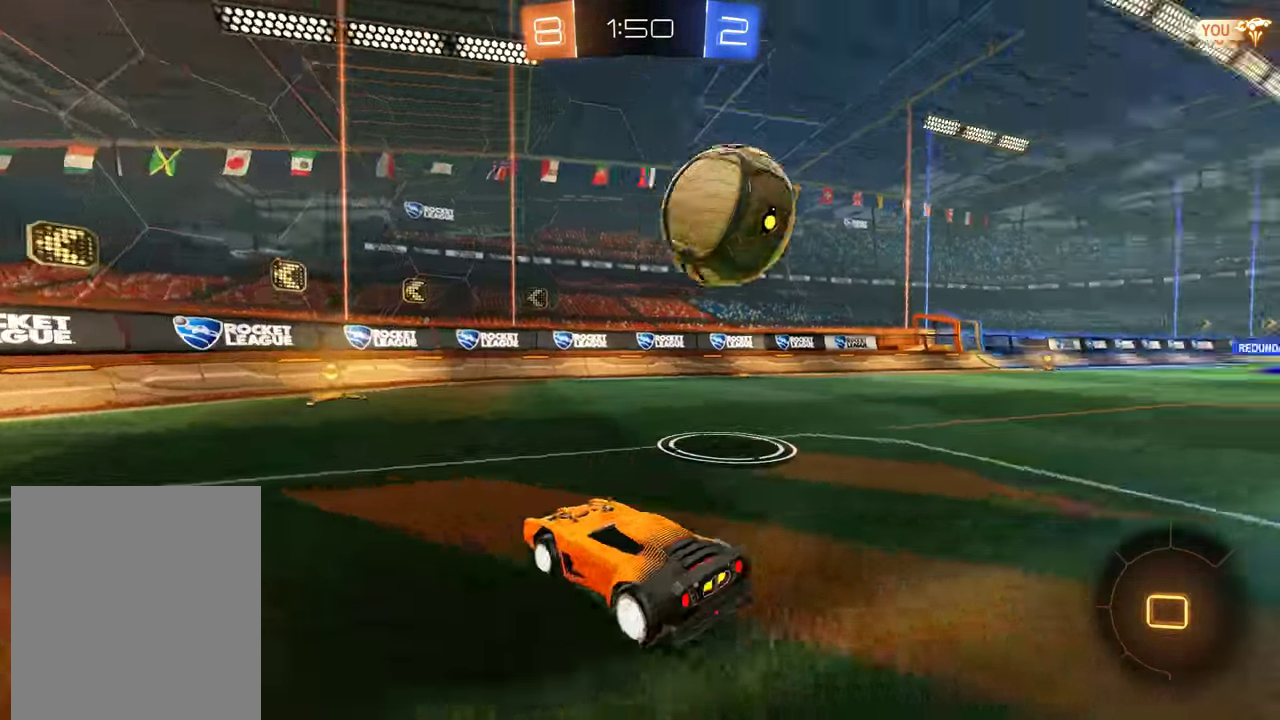
{"buttons": ["B", "R2"], "left_stick": "right", "right_stick": "center", "events": [[133, "R2", "up"], [167, "left_stick", "right"], [267, "X", "down"], [467, "X", "up"], [500, "R2", "down"]]}
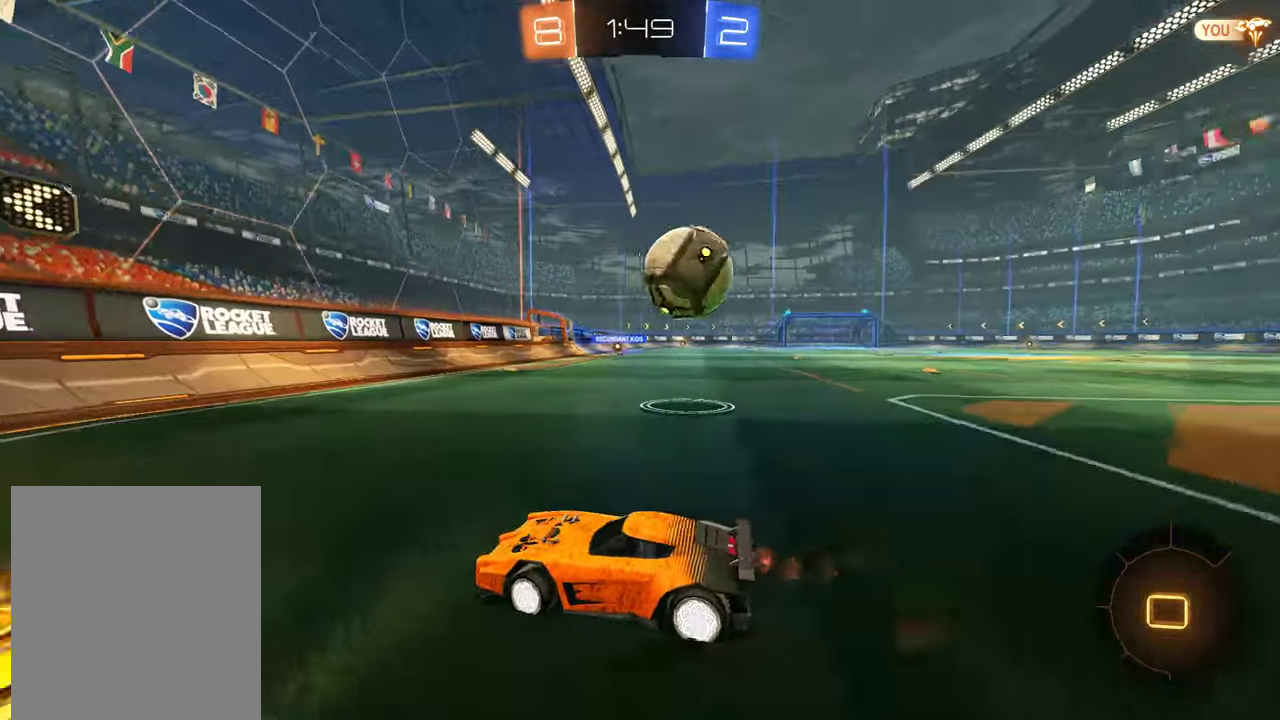
{"buttons": ["B"], "left_stick": "down-left", "right_stick": "center", "events": [[100, "R2", "up"], [133, "left_stick", "center"], [400, "left_stick", "down-left"]]}
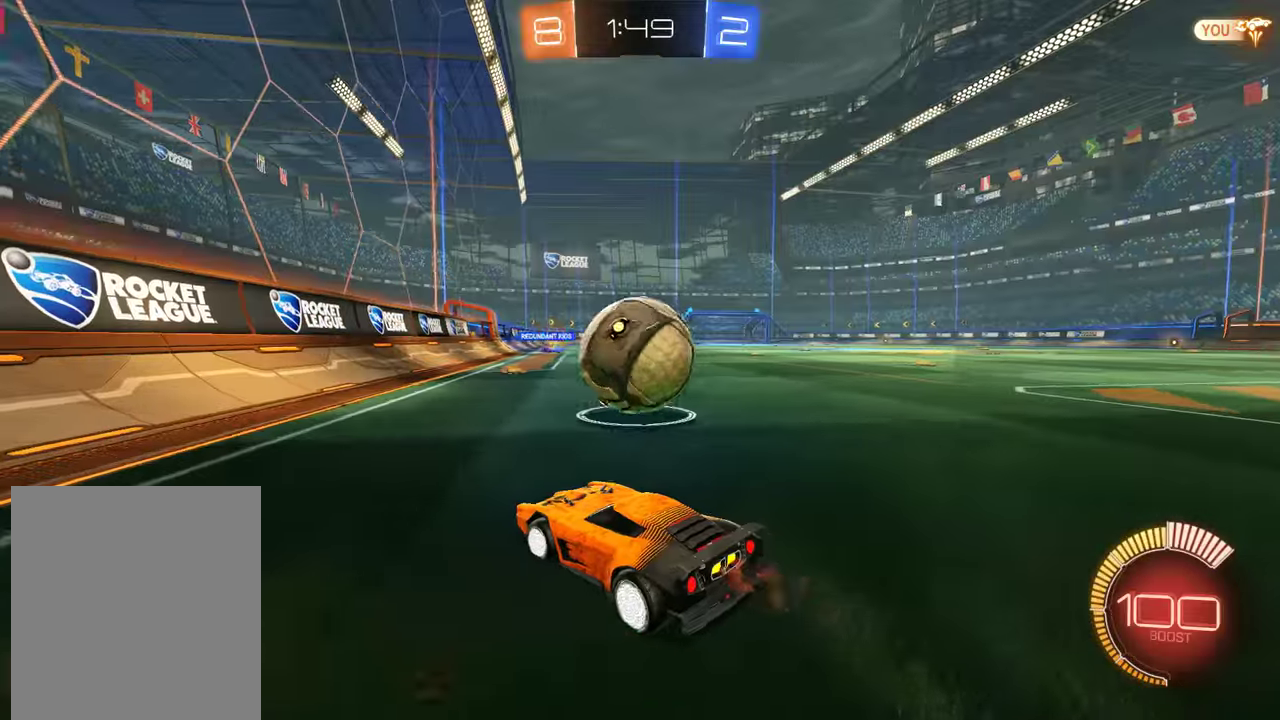
{"buttons": [], "left_stick": "down-left", "right_stick": "center", "events": [[150, "Y", "down"], [200, "B", "up"], [200, "left_stick", "center"], [233, "Y", "up"], [266, "left_stick", "right"], [300, "B", "down"], [333, "left_stick", "center"], [433, "left_stick", "down-left"], [466, "B", "up"]]}
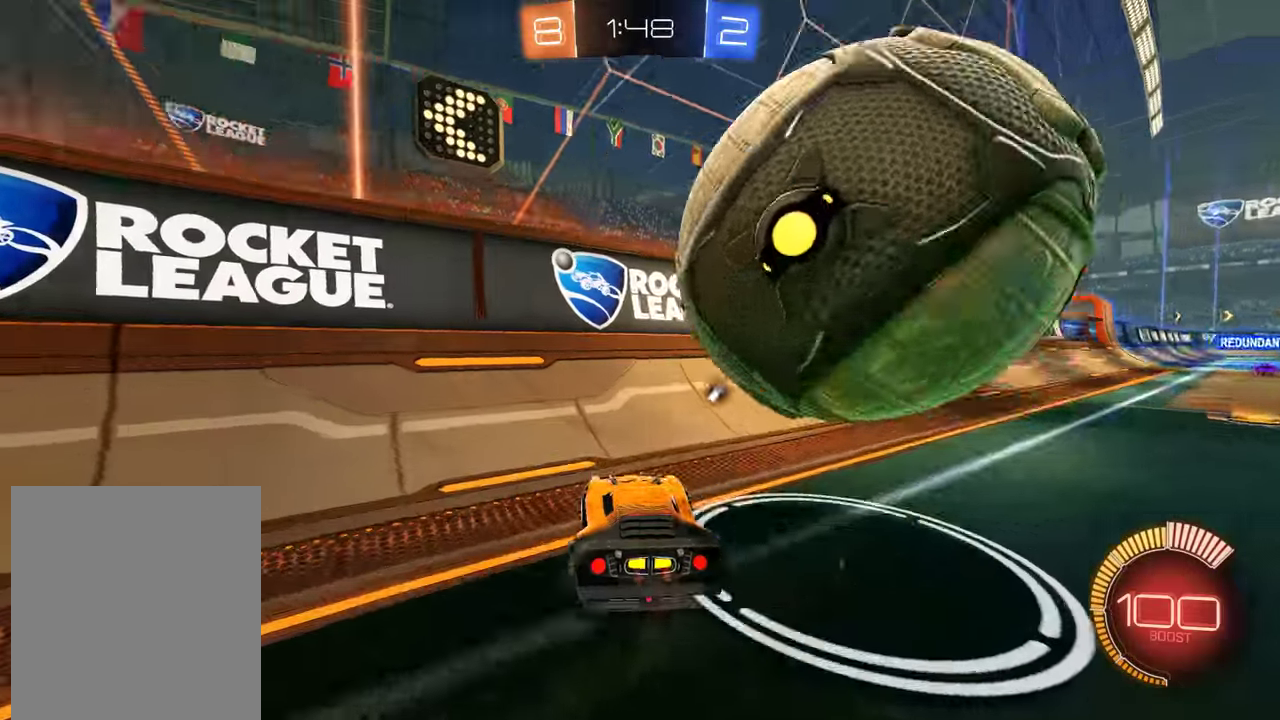
{"buttons": ["B"], "left_stick": "center", "right_stick": "center", "events": [[133, "left_stick", "center"], [233, "L2", "down"], [300, "L2", "up"], [300, "left_stick", "down-left"], [333, "B", "down"], [466, "left_stick", "center"]]}
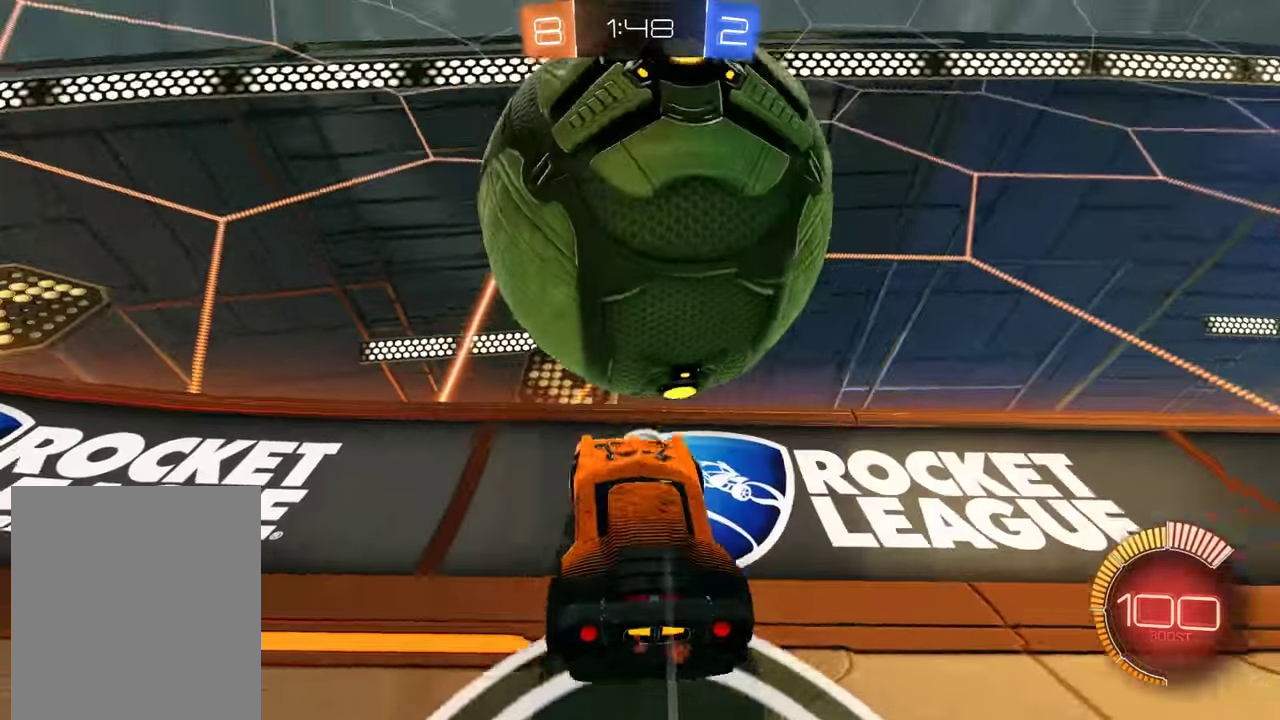
{"buttons": ["L2"], "left_stick": "down", "right_stick": "center", "events": [[233, "B", "up"], [300, "A", "down"], [366, "L2", "down"], [400, "left_stick", "down"], [433, "A", "up"]]}
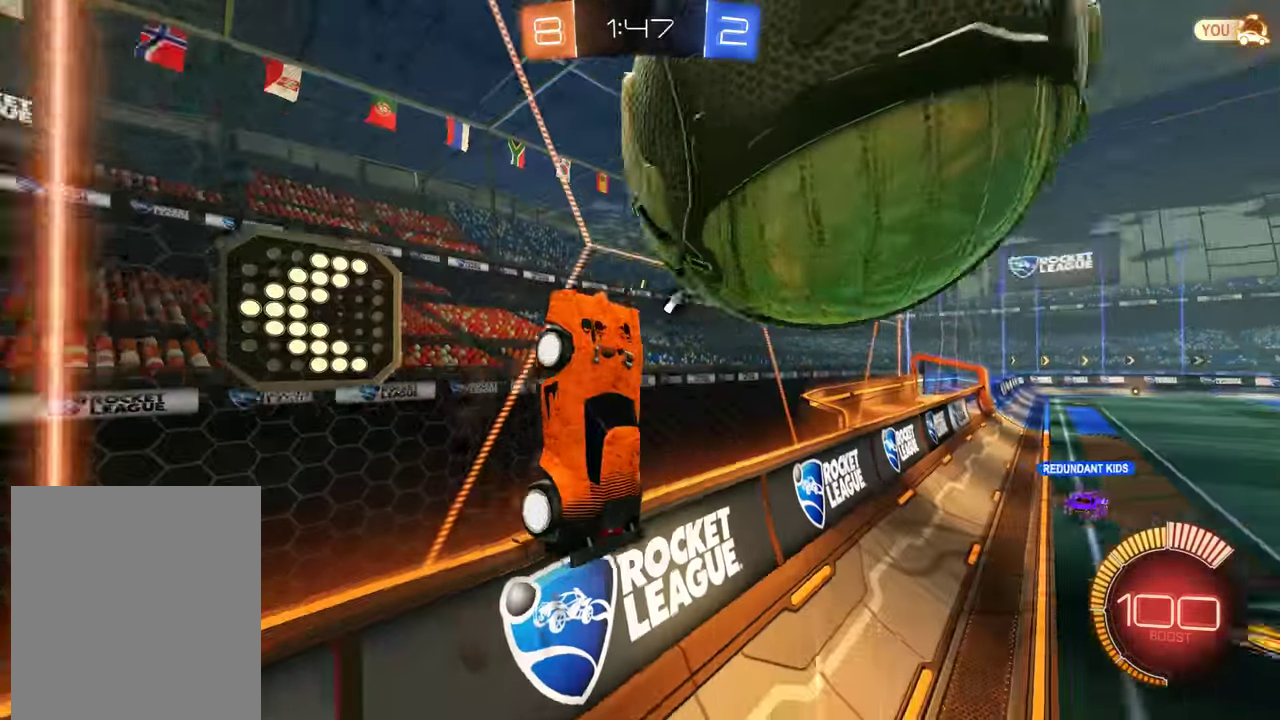
{"buttons": ["B"], "left_stick": "up", "right_stick": "center", "events": [[33, "B", "down"], [66, "L2", "up"], [233, "left_stick", "center"], [300, "R2", "down"], [316, "left_stick", "up"], [450, "R2", "up"]]}
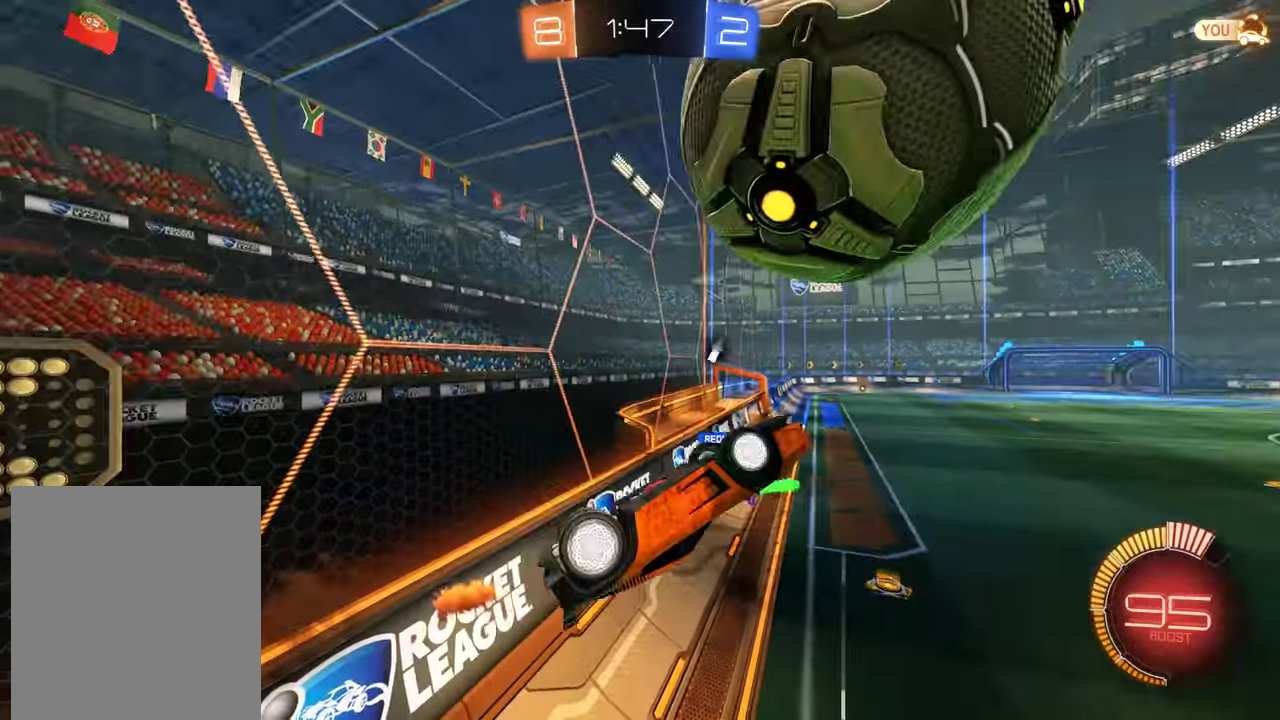
{"buttons": ["L2"], "left_stick": "up-left", "right_stick": "center", "events": [[116, "left_stick", "up-left"], [183, "left_stick", "left"], [216, "L2", "down"], [316, "B", "up"], [416, "left_stick", "up-left"]]}
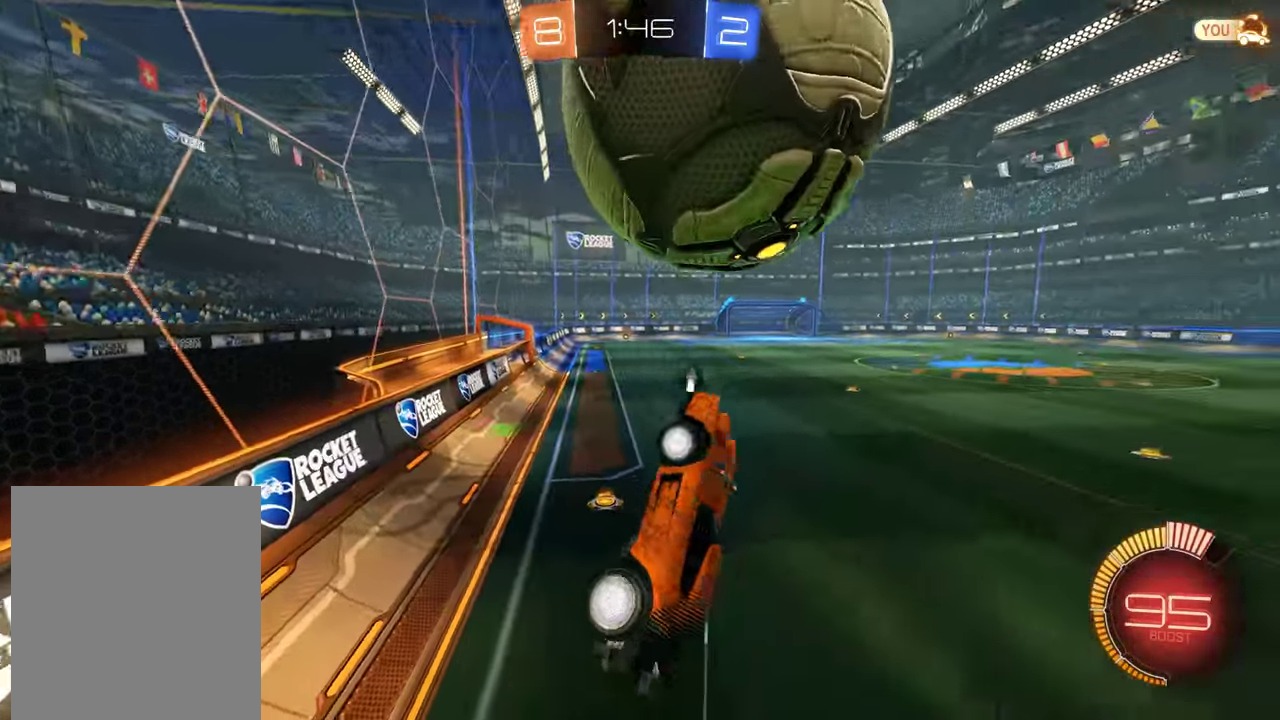
{"buttons": [], "left_stick": "center", "right_stick": "center", "events": [[83, "L2", "up"], [116, "left_stick", "up"], [183, "left_stick", "center"], [350, "left_stick", "down-right"], [483, "left_stick", "center"]]}
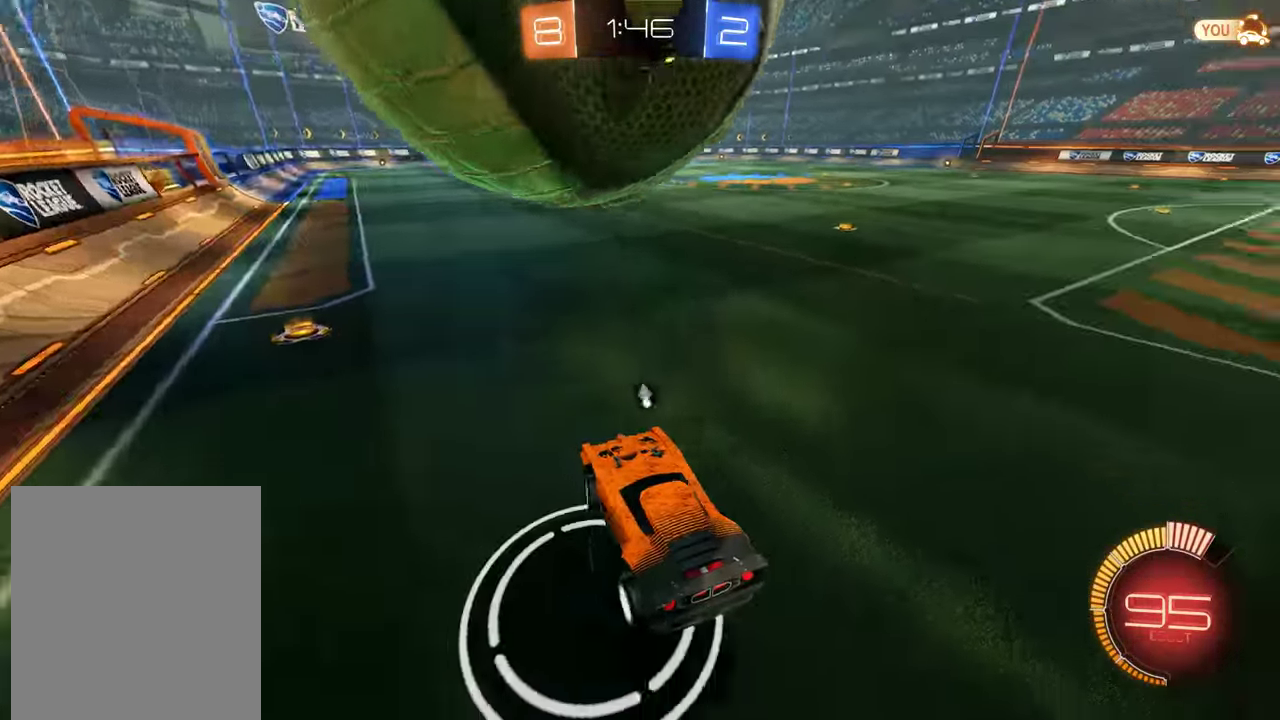
{"buttons": [], "left_stick": "center", "right_stick": "center", "events": [[116, "left_stick", "left"], [483, "left_stick", "center"]]}
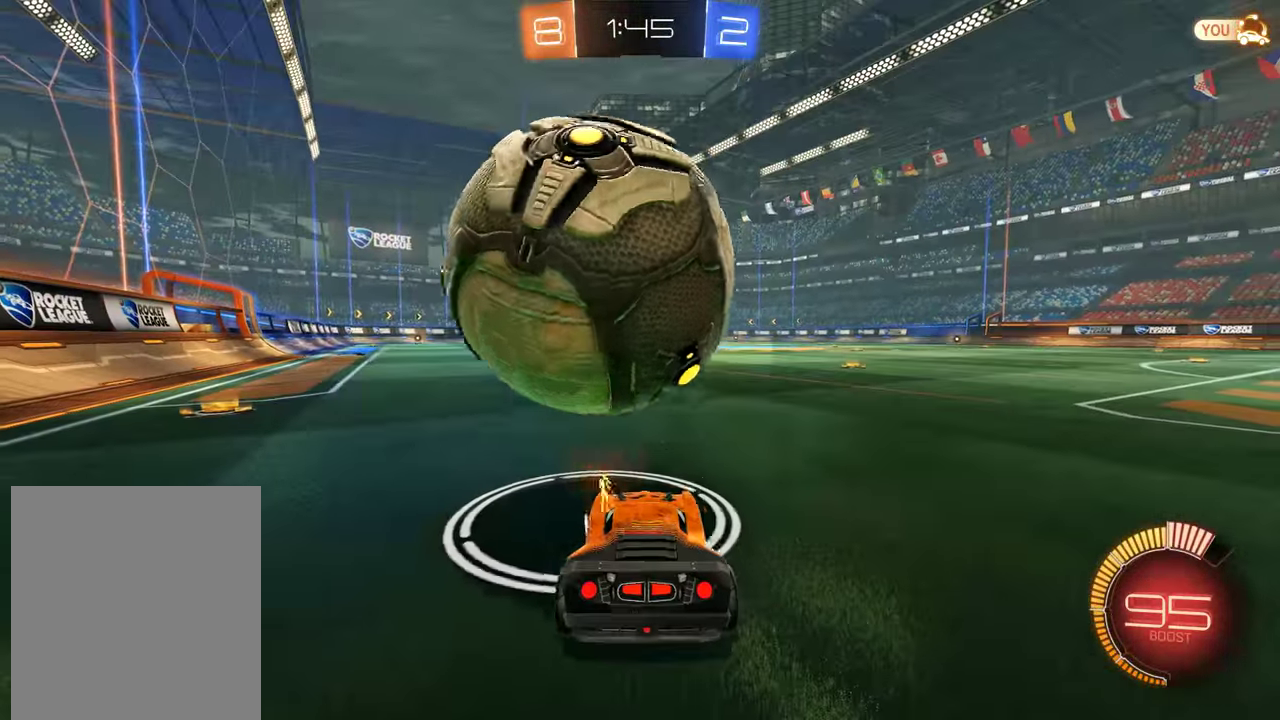
{"buttons": ["B", "R2"], "left_stick": "center", "right_stick": "center", "events": [[116, "B", "down"], [133, "R2", "down"], [133, "left_stick", "down-left"], [300, "left_stick", "center"], [366, "A", "down"], [400, "left_stick", "down"], [466, "left_stick", "center"], [500, "A", "up"]]}
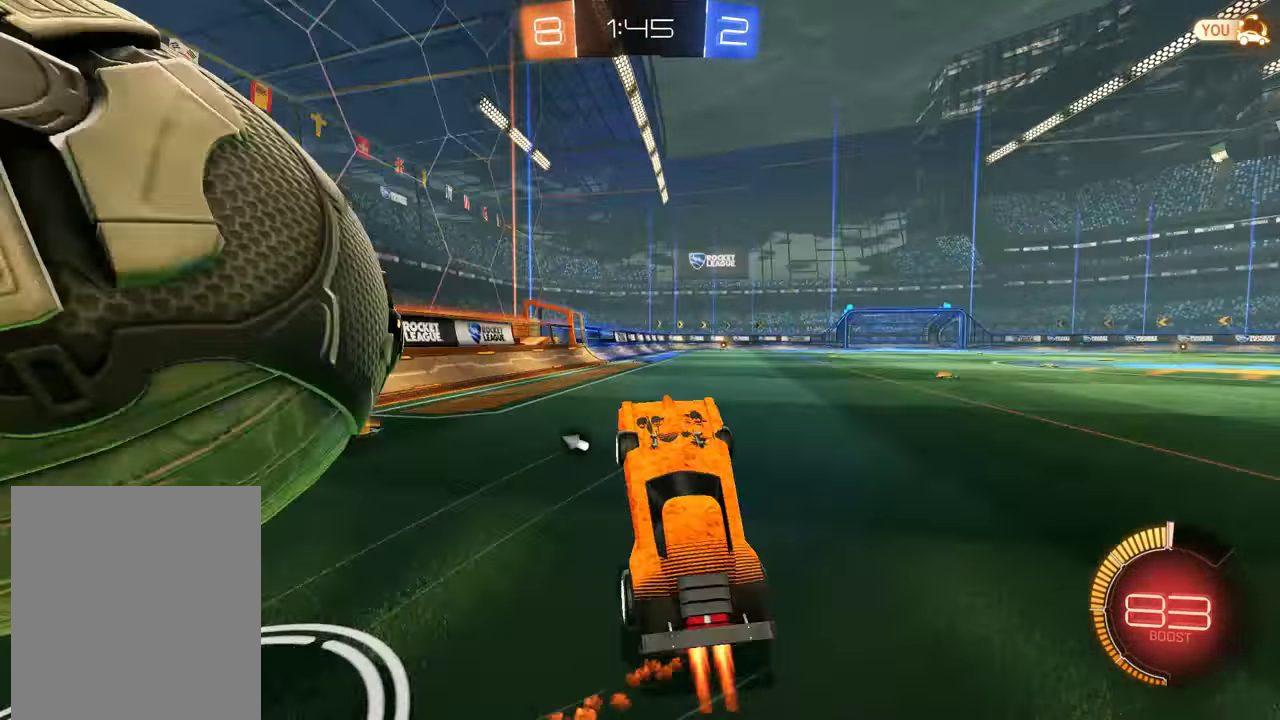
{"buttons": ["B"], "left_stick": "right", "right_stick": "center", "events": [[33, "R2", "up"], [66, "B", "up"], [233, "Y", "down"], [333, "Y", "up"], [433, "B", "down"], [500, "left_stick", "right"]]}
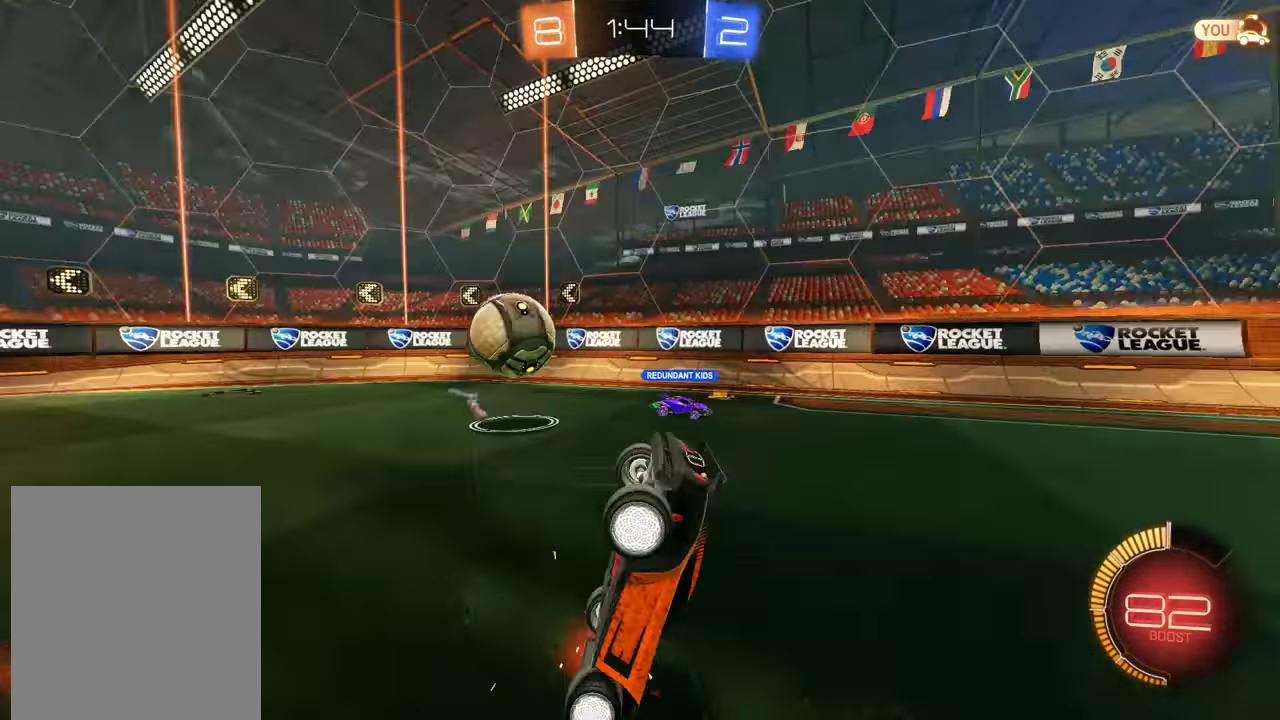
{"buttons": ["B", "X"], "left_stick": "right", "right_stick": "center", "events": [[400, "X", "down"]]}
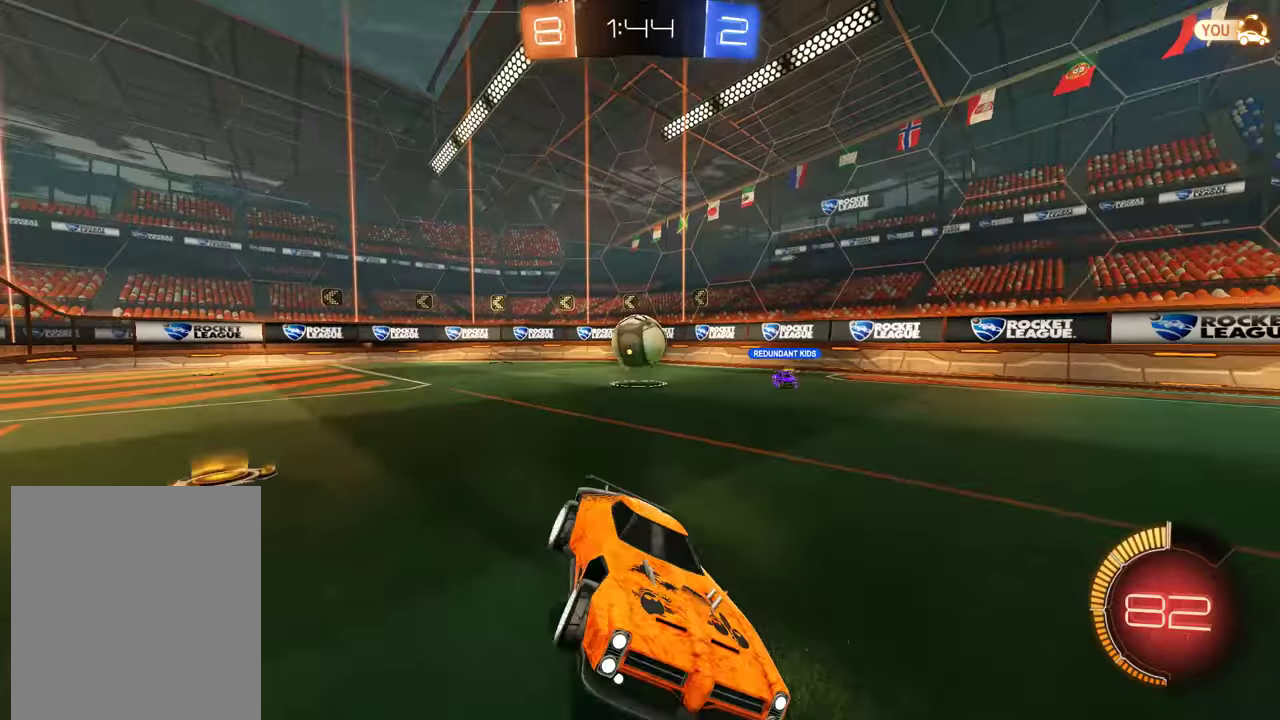
{"buttons": ["B", "R2"], "left_stick": "right", "right_stick": "center", "events": [[33, "X", "up"], [133, "R2", "down"]]}
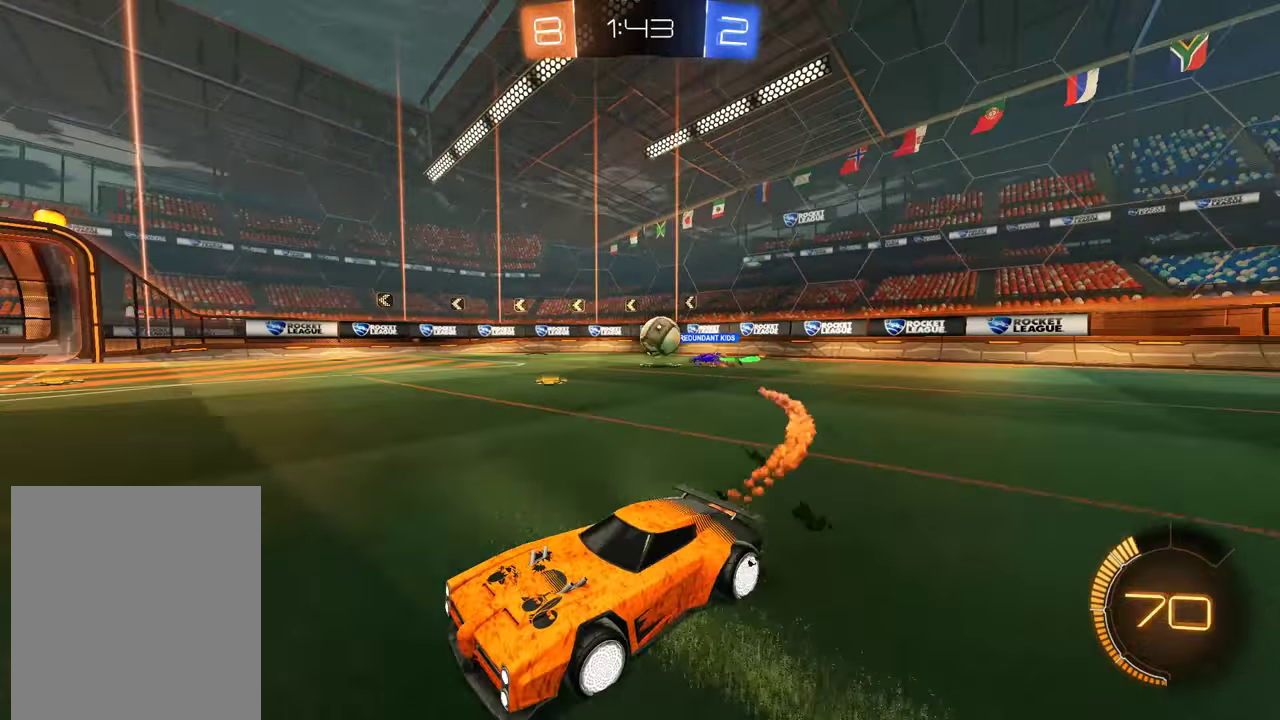
{"buttons": ["B", "R2"], "left_stick": "up-right", "right_stick": "center", "events": [[450, "left_stick", "up-right"]]}
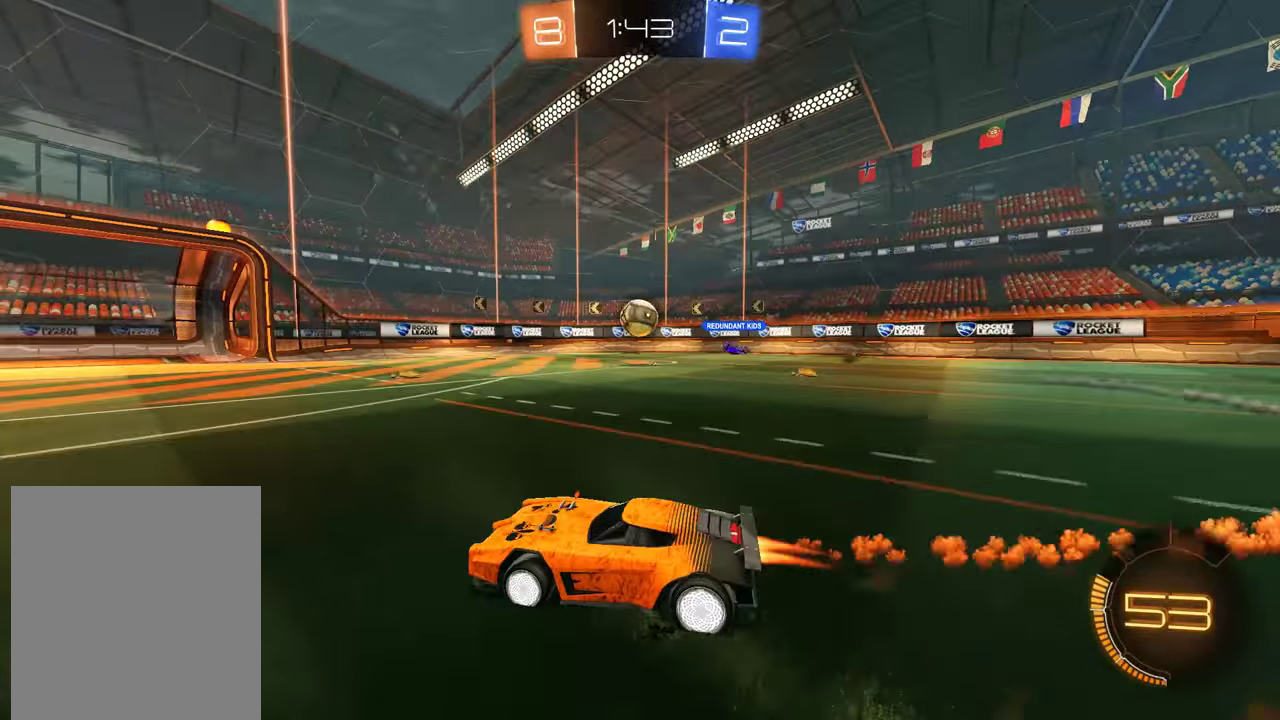
{"buttons": ["B", "R2"], "left_stick": "center", "right_stick": "center", "events": [[17, "left_stick", "center"]]}
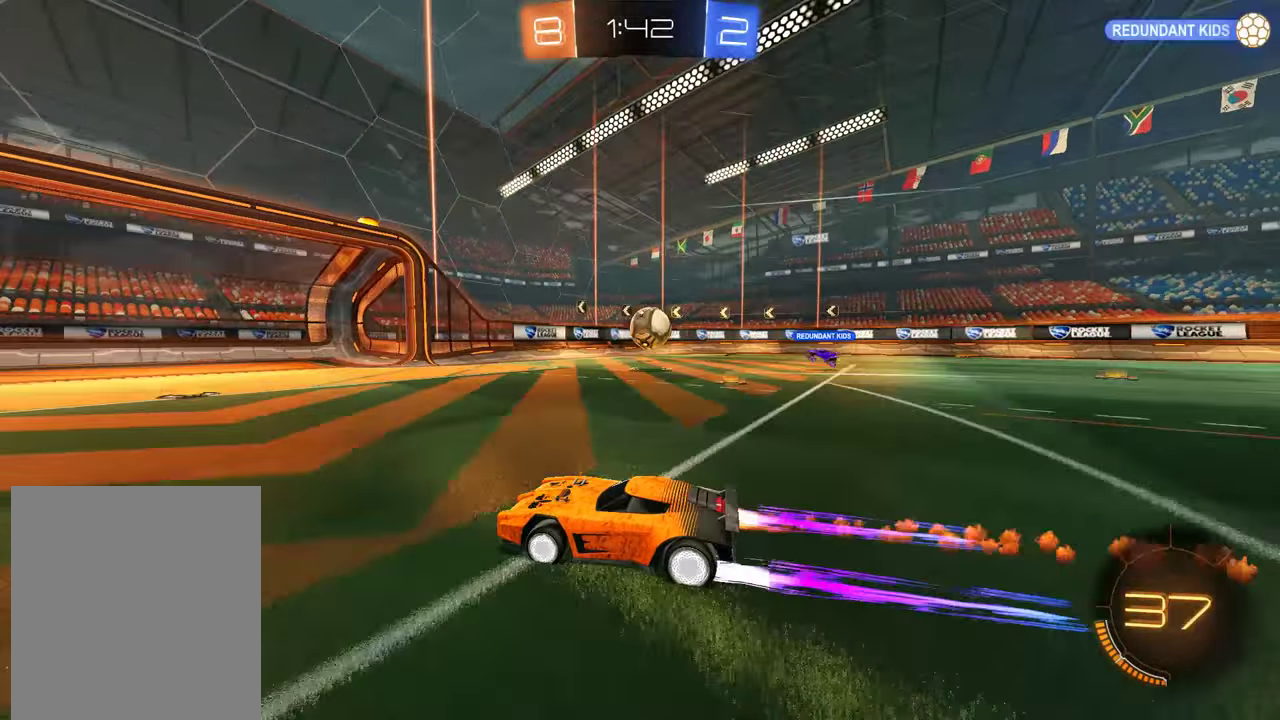
{"buttons": ["B", "R2"], "left_stick": "right", "right_stick": "center", "events": [[50, "left_stick", "right"], [183, "left_stick", "center"], [317, "left_stick", "right"], [433, "left_stick", "down-right"], [500, "left_stick", "right"]]}
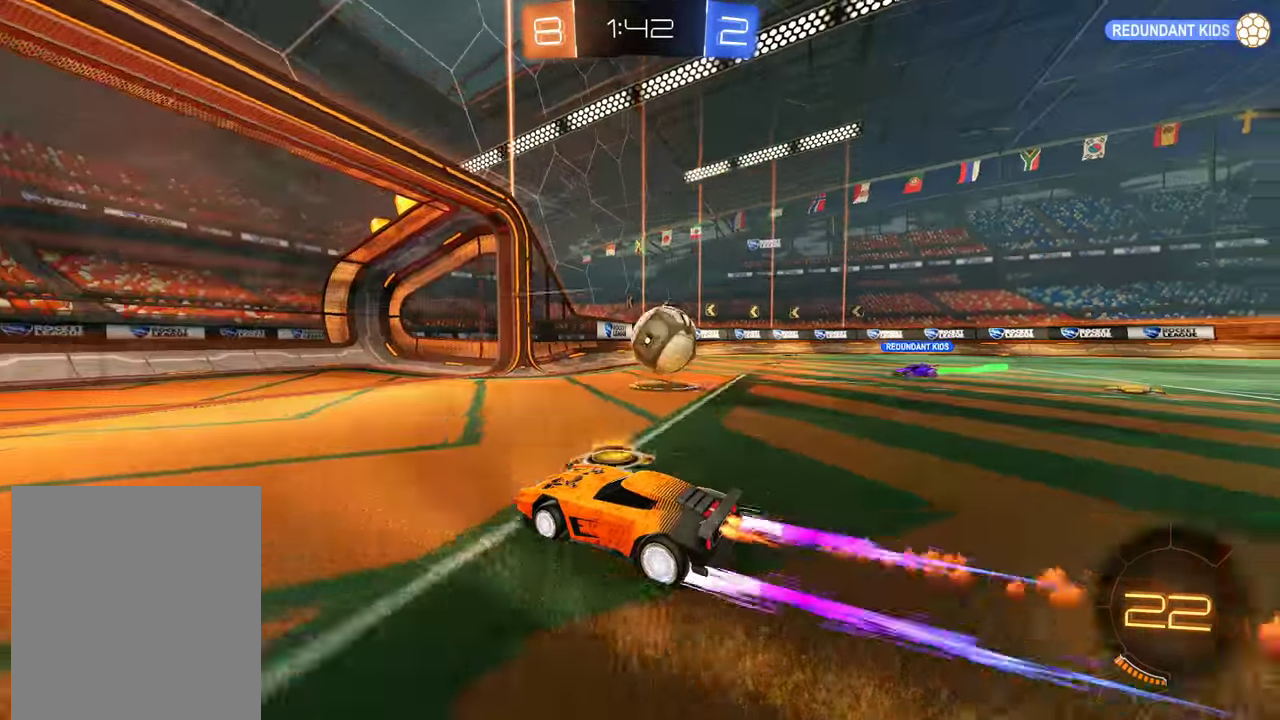
{"buttons": ["L2"], "left_stick": "up-right", "right_stick": "center", "events": [[67, "L2", "down"], [167, "A", "down"], [333, "left_stick", "up-right"], [367, "A", "up"], [400, "R2", "up"], [433, "B", "up"]]}
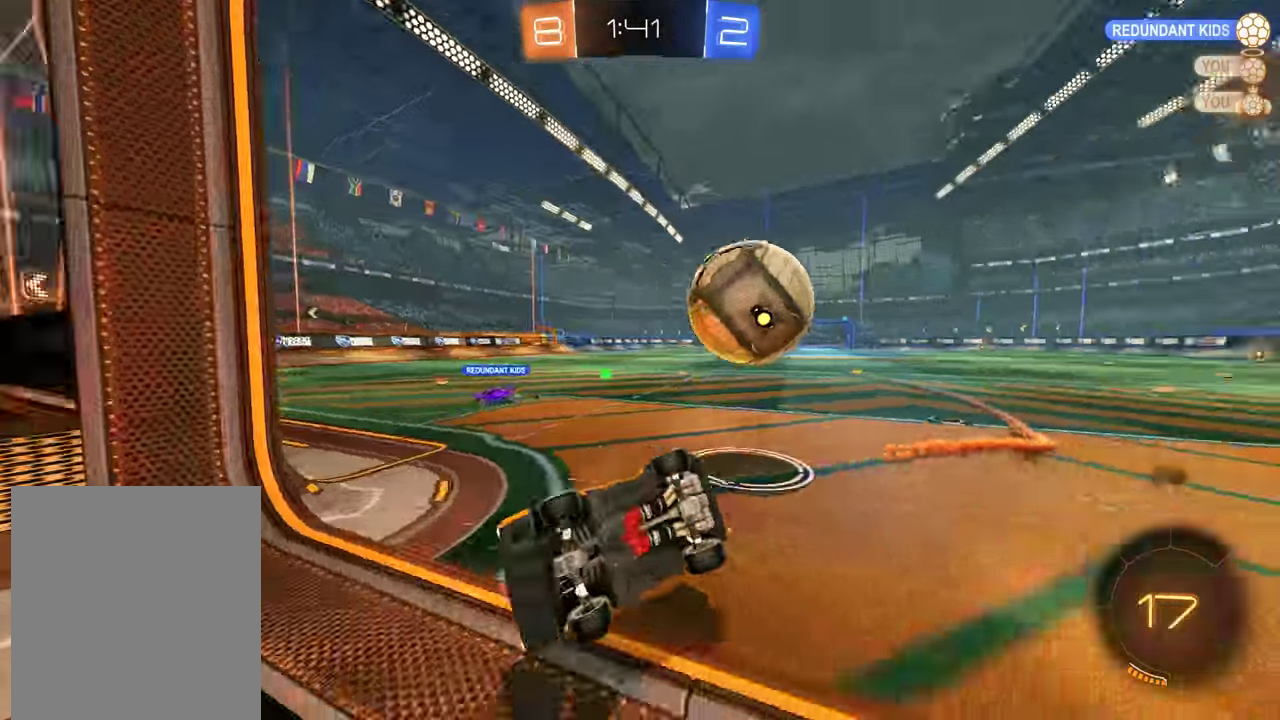
{"buttons": ["B"], "left_stick": "left", "right_stick": "center", "events": [[133, "left_stick", "center"], [167, "B", "down"], [200, "L2", "up"], [200, "left_stick", "left"]]}
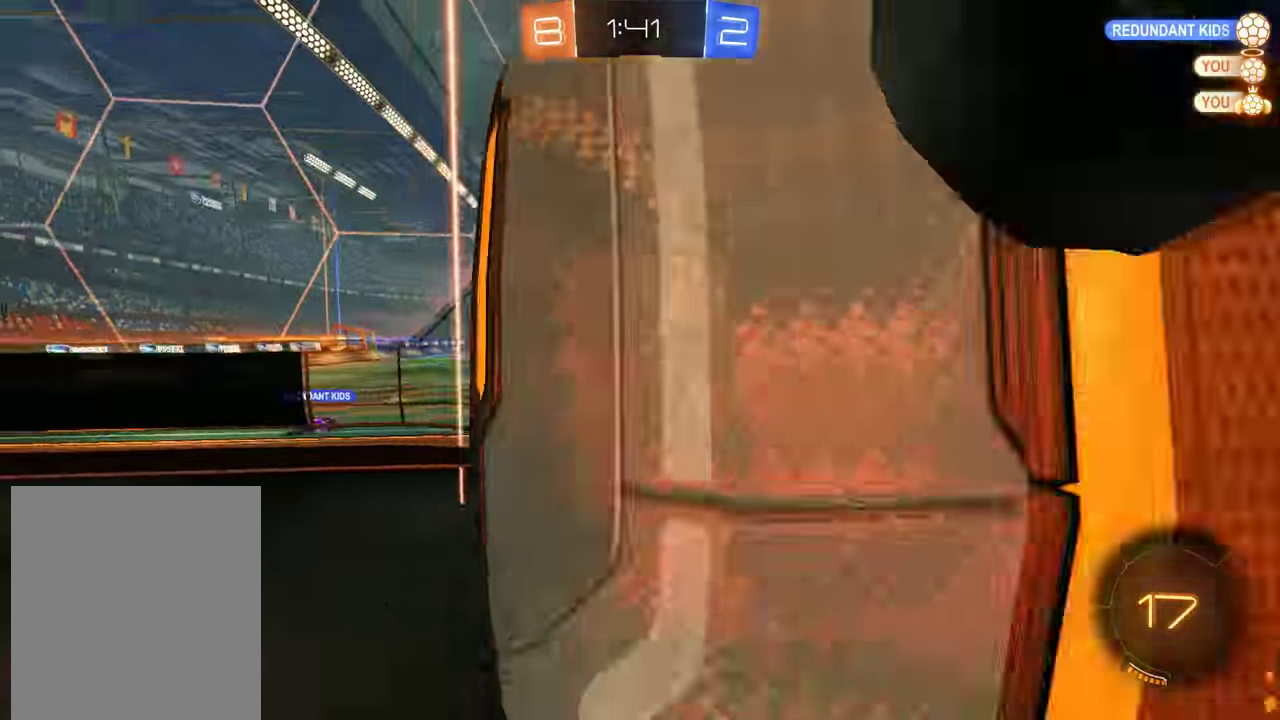
{"buttons": ["B"], "left_stick": "left", "right_stick": "center", "events": [[67, "X", "down"], [200, "X", "up"]]}
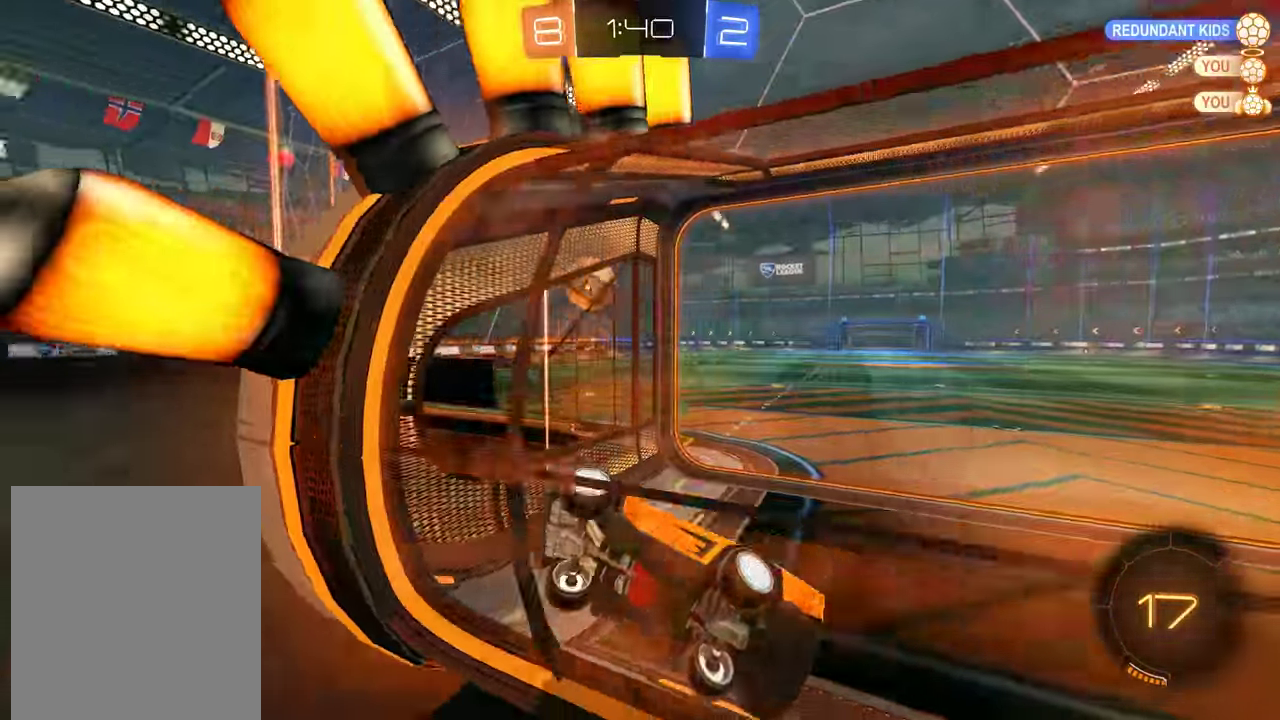
{"buttons": ["B"], "left_stick": "left", "right_stick": "center", "events": []}
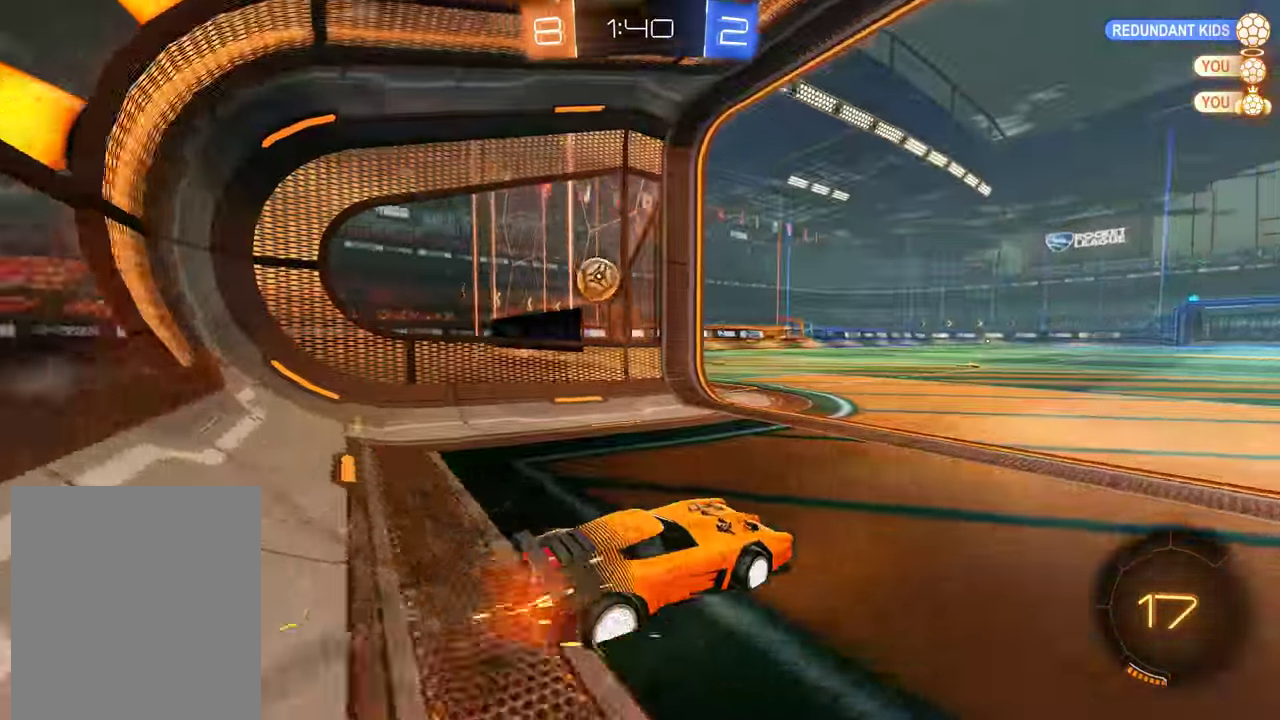
{"buttons": ["B"], "left_stick": "left", "right_stick": "center", "events": [[83, "left_stick", "center"], [250, "left_stick", "left"]]}